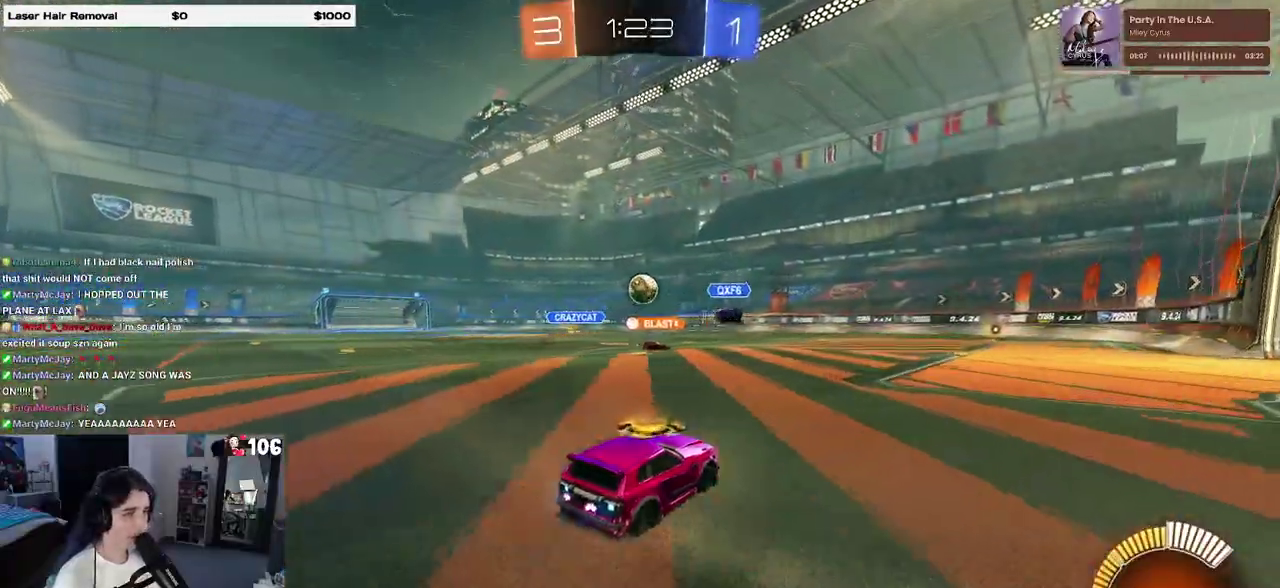
Gameplay with a controller (PlayStation layout); each line is a JSON object with the inputs held at the frame after it. "events" lists button and stick changes between this image and that frame as [ms after this image, input, new state], when the widget could be followed in between. This overlay highlights the sticks when they move; stick clicks (L3 R3) are not distinguishable. Not read: L1 L2.
{"buttons": ["R2"], "left_stick": "right", "right_stick": "center", "events": [[100, "left_stick", "right"]]}
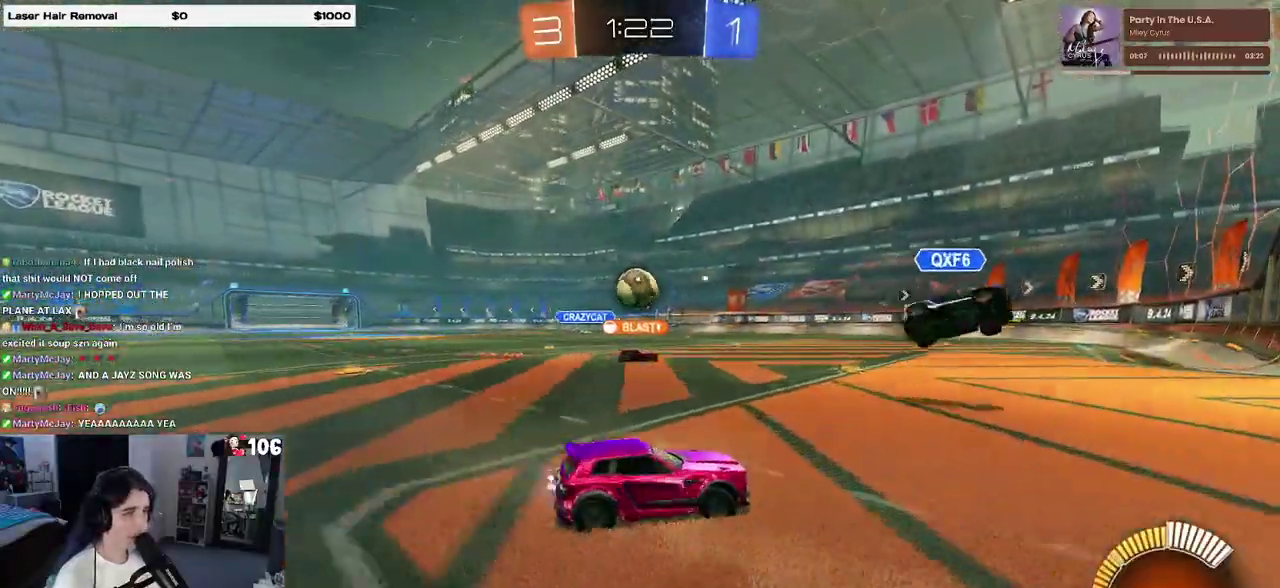
{"buttons": ["R2"], "left_stick": "right", "right_stick": "center", "events": [[100, "left_stick", "center"], [500, "left_stick", "right"]]}
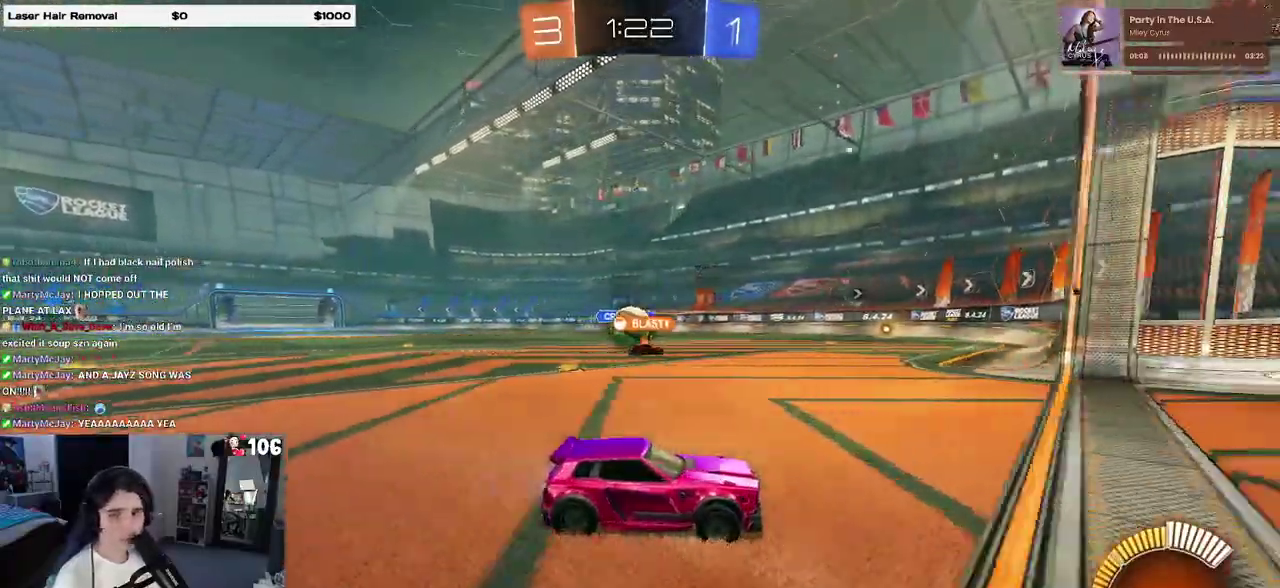
{"buttons": ["R2"], "left_stick": "left", "right_stick": "center", "events": [[183, "left_stick", "center"], [233, "SQUARE", "down"], [283, "left_stick", "left"], [483, "SQUARE", "up"]]}
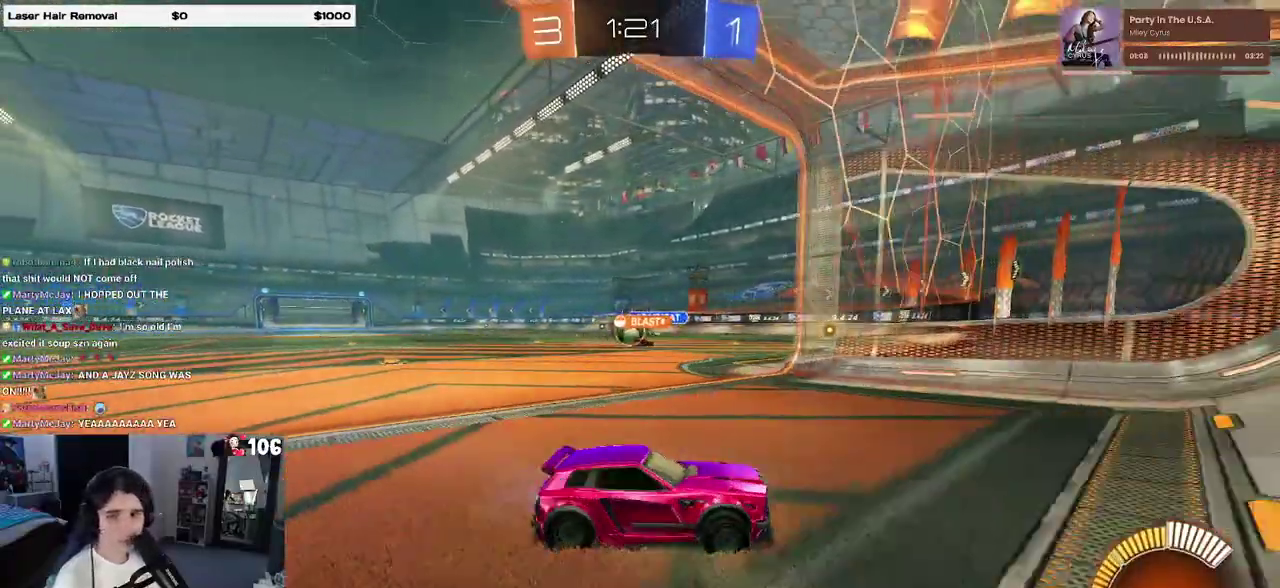
{"buttons": ["R2"], "left_stick": "left", "right_stick": "center", "events": []}
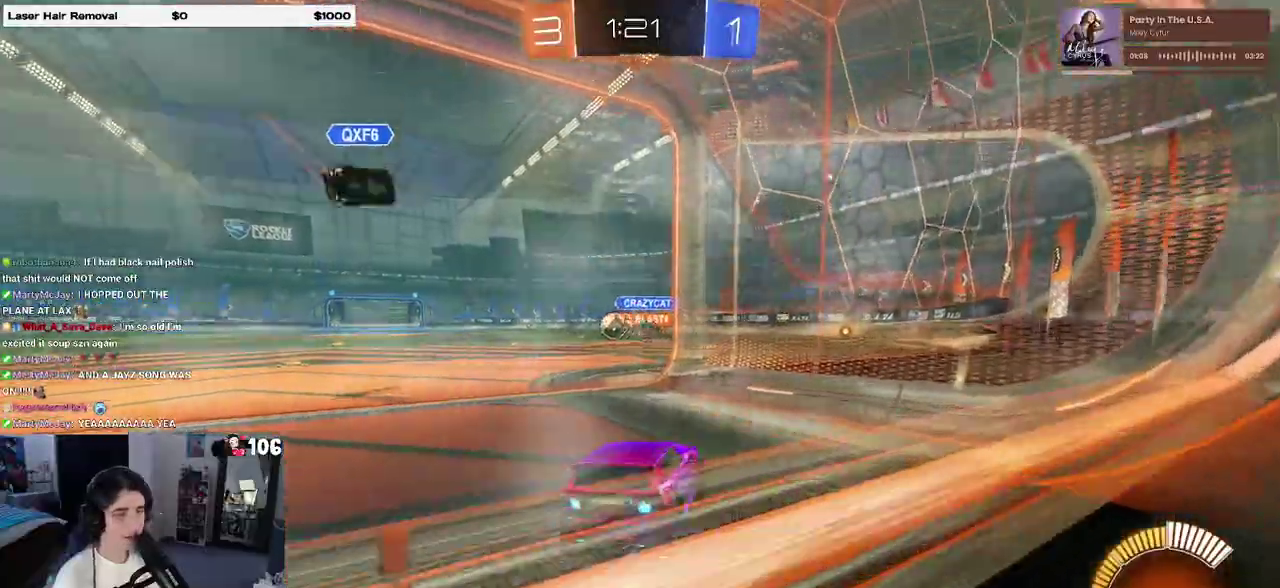
{"buttons": ["R2"], "left_stick": "left", "right_stick": "center", "events": [[233, "left_stick", "center"], [433, "left_stick", "left"]]}
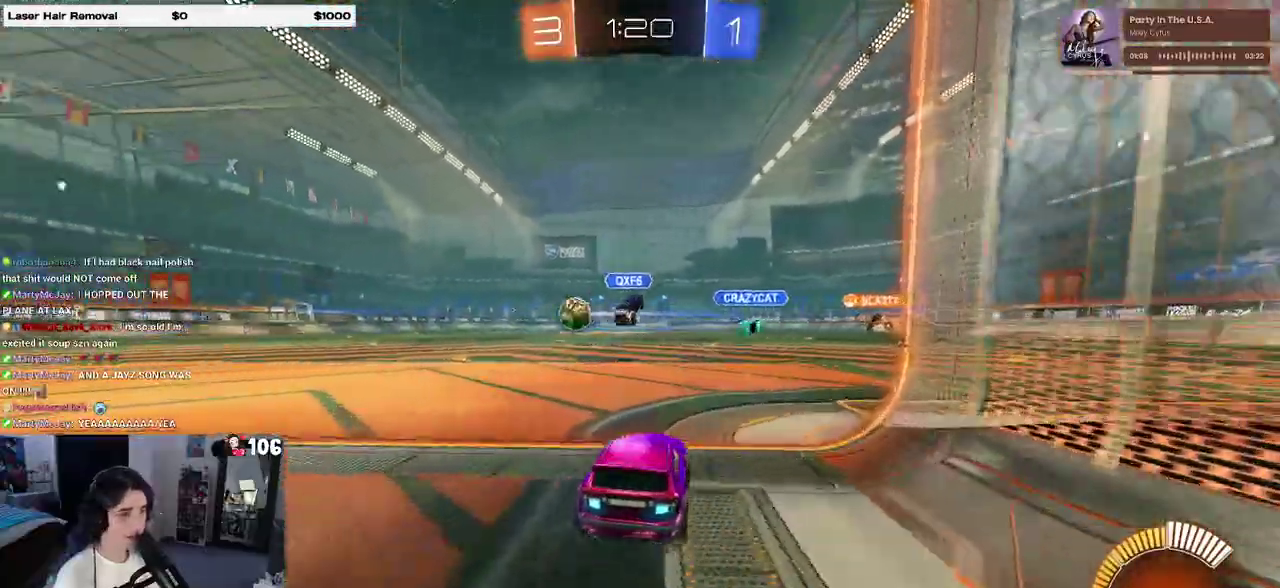
{"buttons": ["R2"], "left_stick": "center", "right_stick": "center", "events": [[200, "SQUARE", "down"], [283, "SQUARE", "up"], [467, "left_stick", "center"]]}
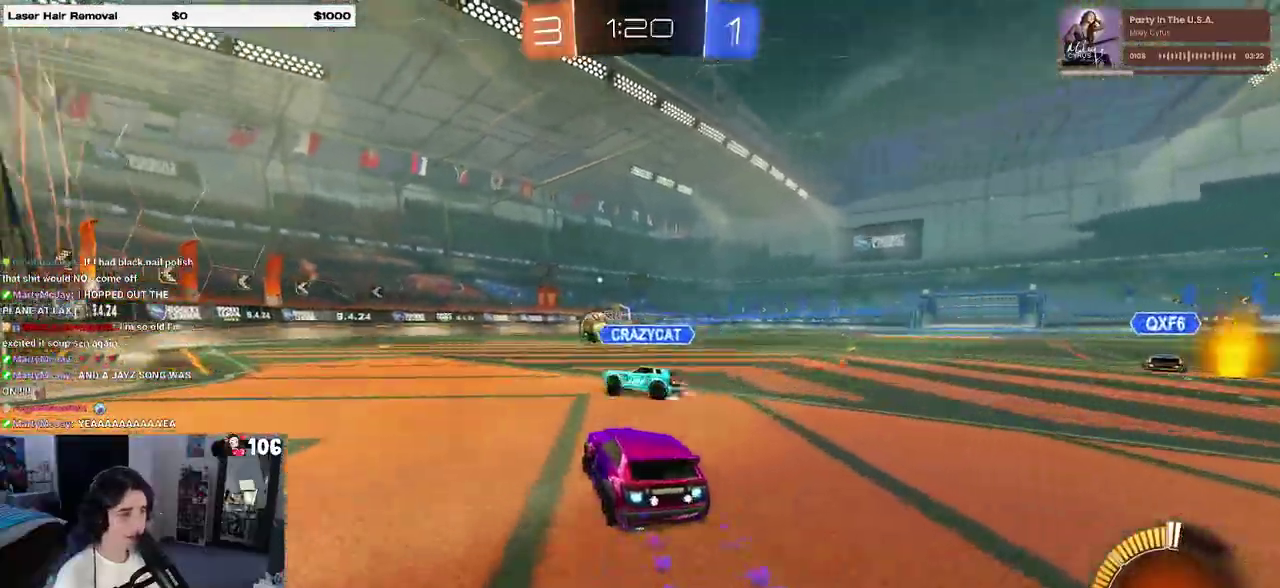
{"buttons": ["SQUARE", "R2"], "left_stick": "down", "right_stick": "center", "events": [[100, "left_stick", "left"], [150, "CROSS", "down"], [250, "left_stick", "center"], [267, "CROSS", "up"], [333, "CROSS", "down"], [333, "left_stick", "up-left"], [400, "SQUARE", "down"], [417, "CROSS", "up"], [433, "left_stick", "down-left"], [500, "left_stick", "down"]]}
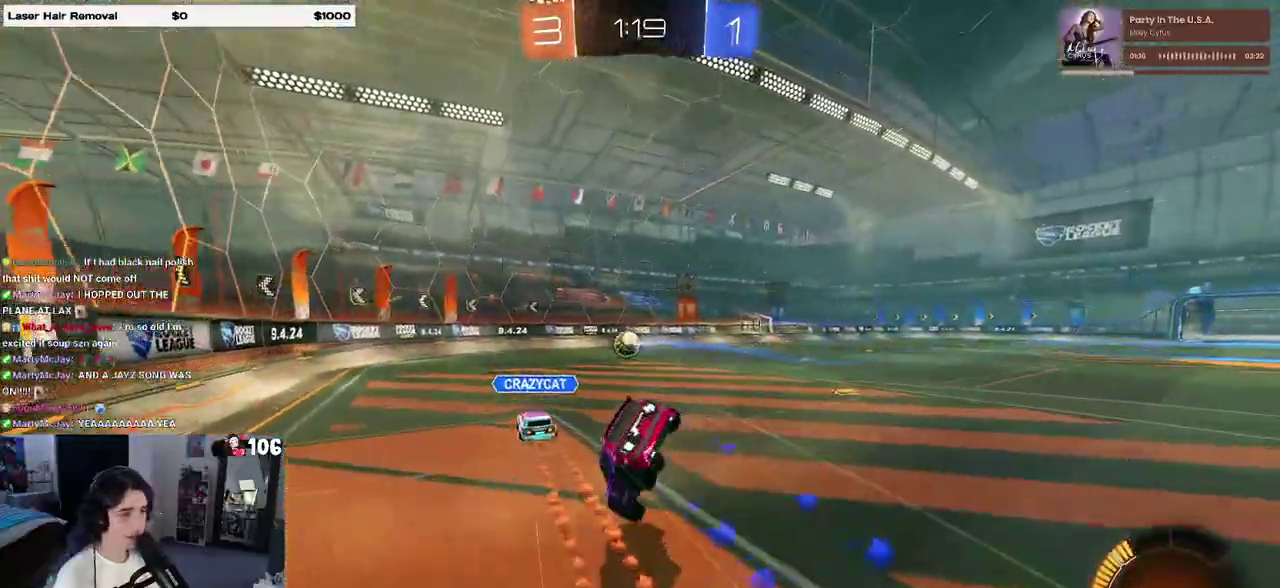
{"buttons": ["SQUARE", "R2"], "left_stick": "down-left", "right_stick": "center", "events": [[167, "left_stick", "down-left"]]}
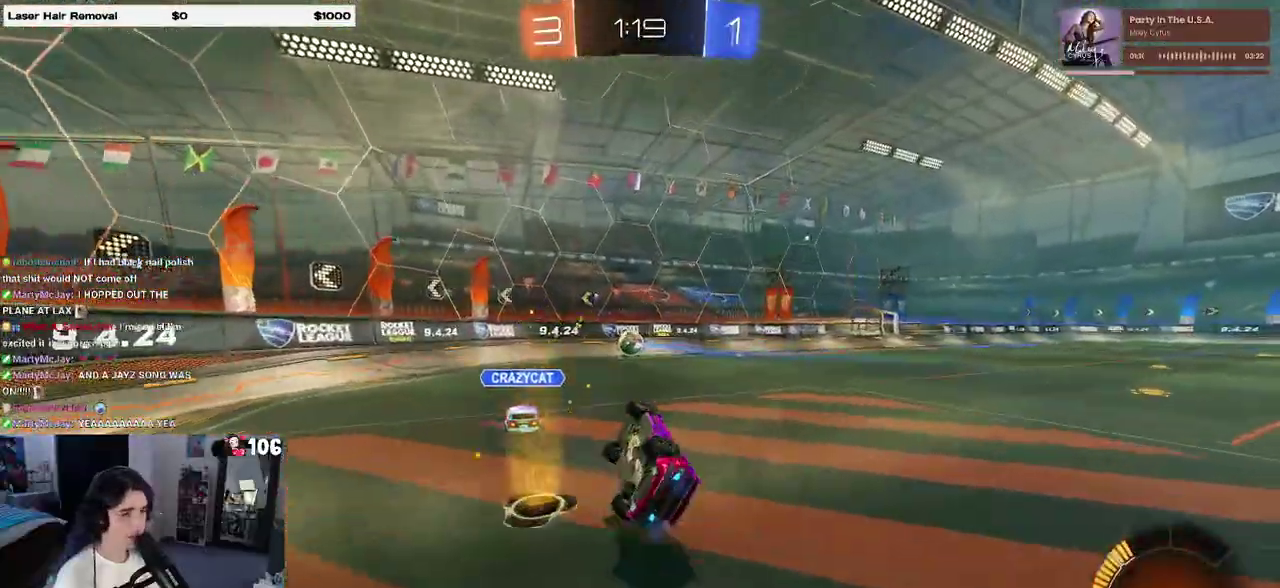
{"buttons": ["R2"], "left_stick": "center", "right_stick": "center", "events": [[133, "left_stick", "down"], [167, "SQUARE", "up"], [217, "left_stick", "center"]]}
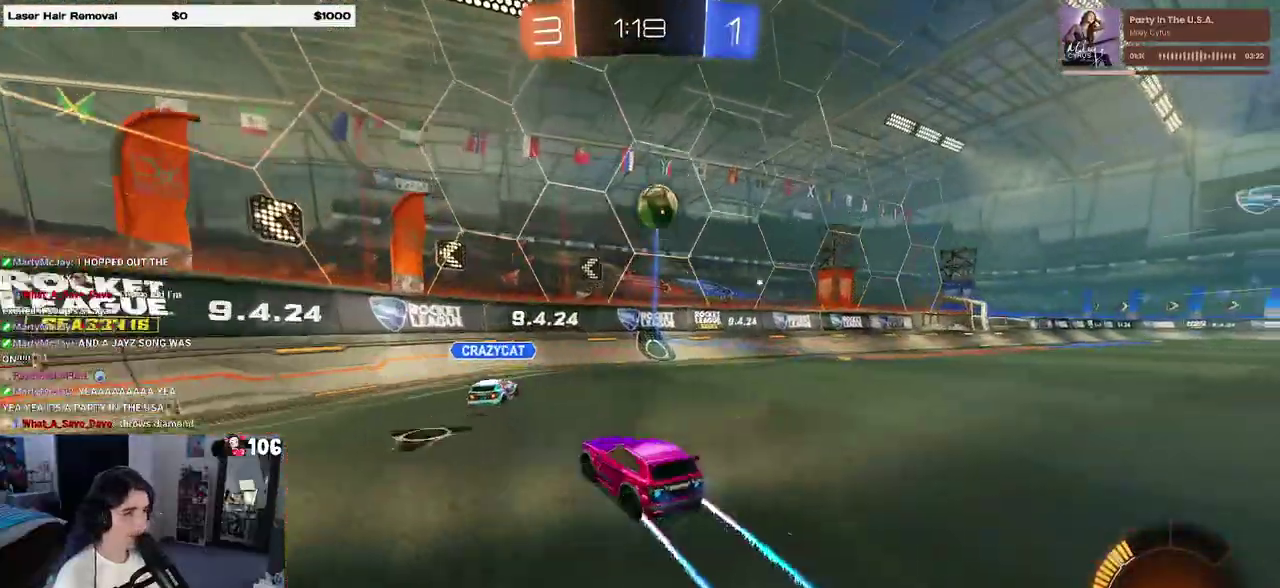
{"buttons": ["R2"], "left_stick": "left", "right_stick": "center", "events": [[83, "left_stick", "left"], [250, "left_stick", "center"], [433, "left_stick", "left"]]}
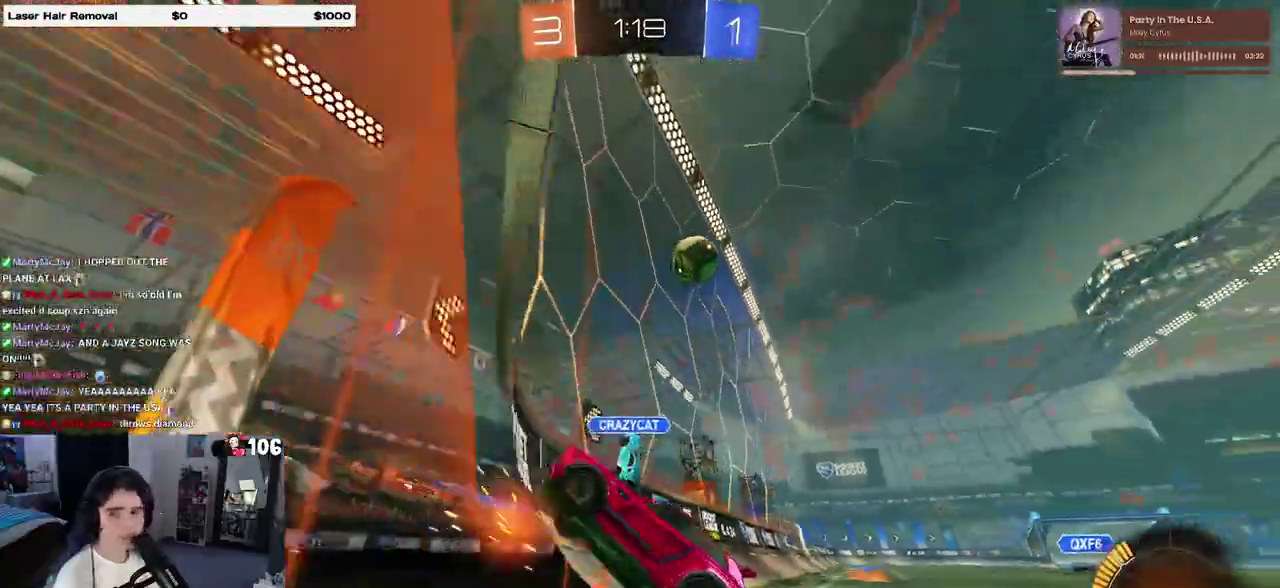
{"buttons": ["SQUARE", "R2"], "left_stick": "left", "right_stick": "center", "events": [[100, "left_stick", "center"], [350, "left_stick", "left"], [467, "SQUARE", "down"]]}
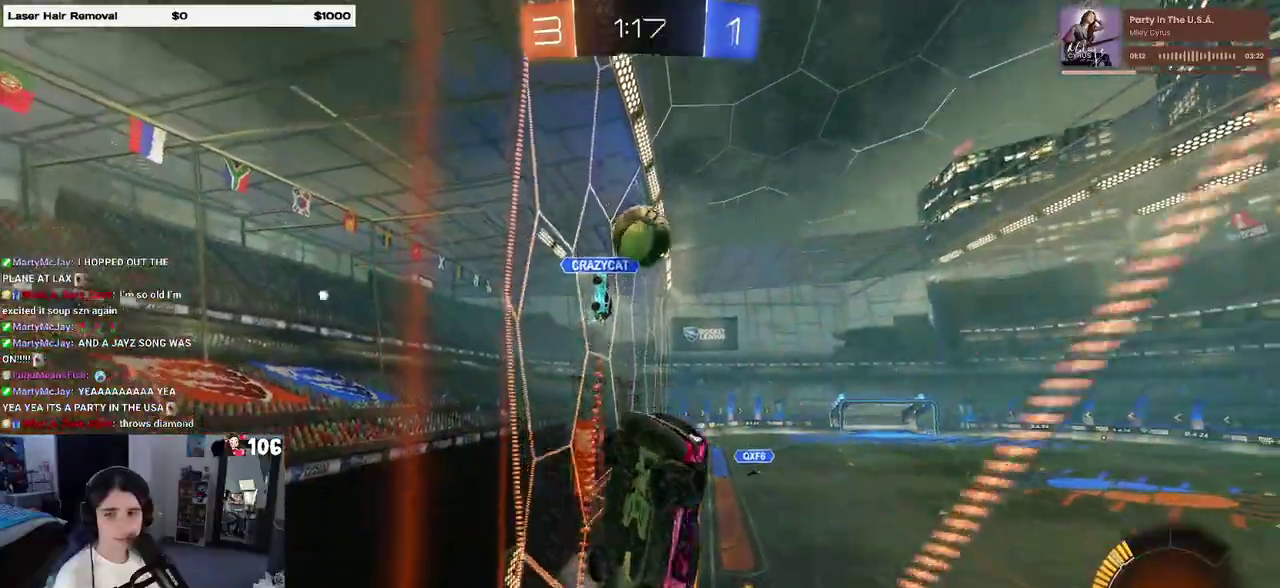
{"buttons": ["R2"], "left_stick": "center", "right_stick": "center", "events": [[317, "SQUARE", "up"], [367, "left_stick", "center"]]}
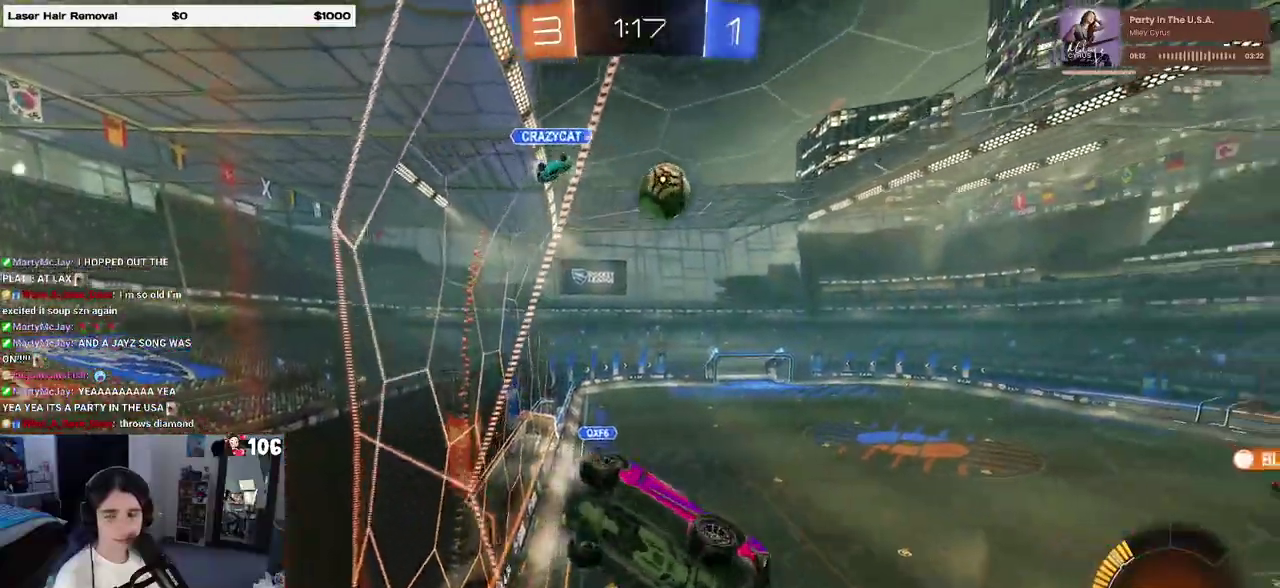
{"buttons": ["R2"], "left_stick": "center", "right_stick": "center", "events": []}
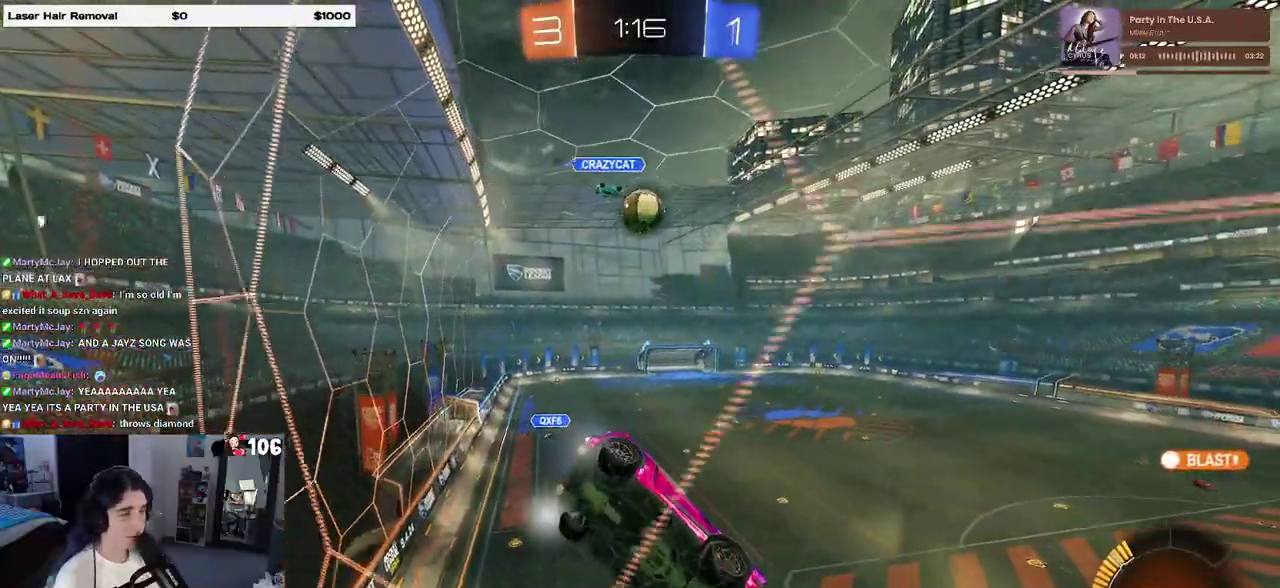
{"buttons": ["R2"], "left_stick": "center", "right_stick": "center", "events": []}
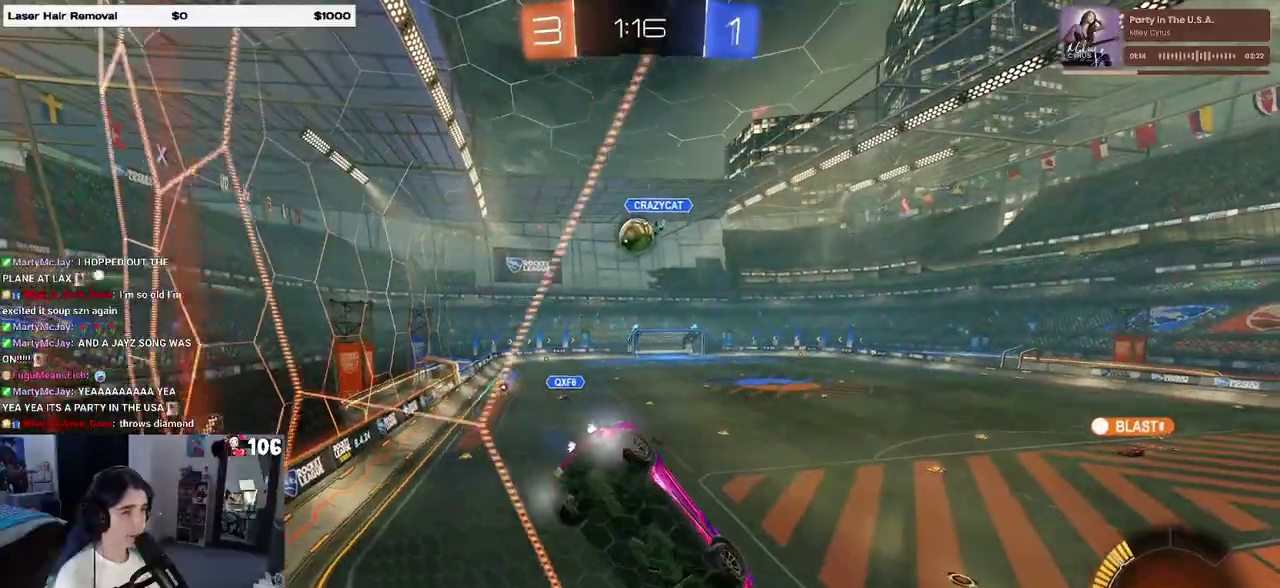
{"buttons": ["R2"], "left_stick": "right", "right_stick": "center", "events": [[83, "left_stick", "right"], [200, "left_stick", "center"], [433, "left_stick", "right"]]}
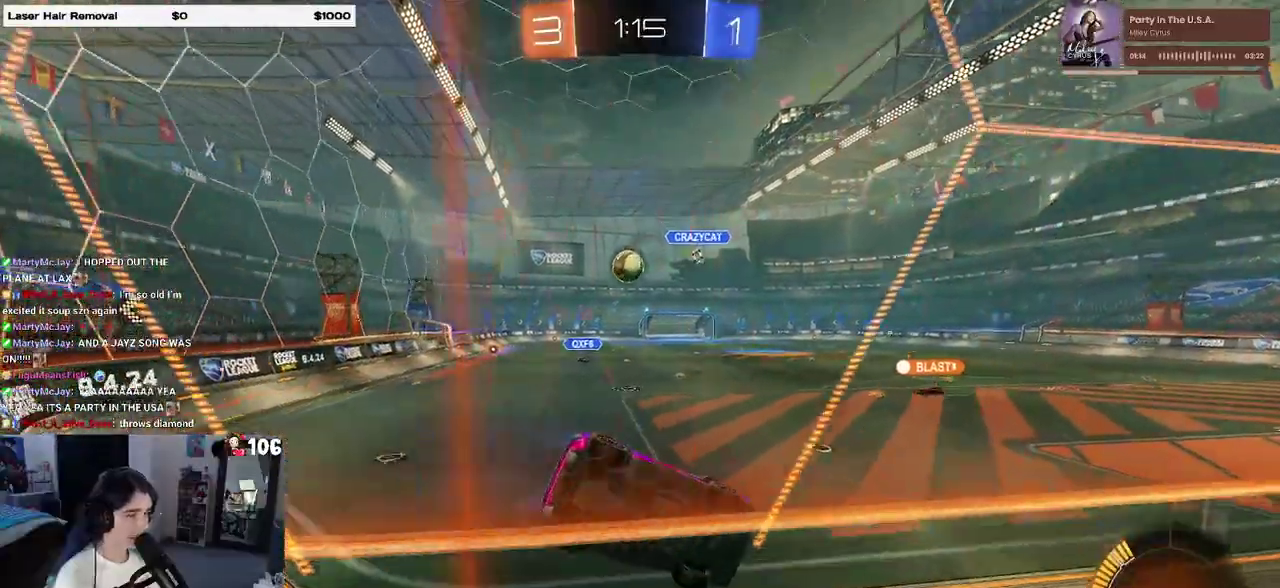
{"buttons": ["R2"], "left_stick": "left", "right_stick": "center", "events": [[133, "left_stick", "center"], [267, "left_stick", "left"]]}
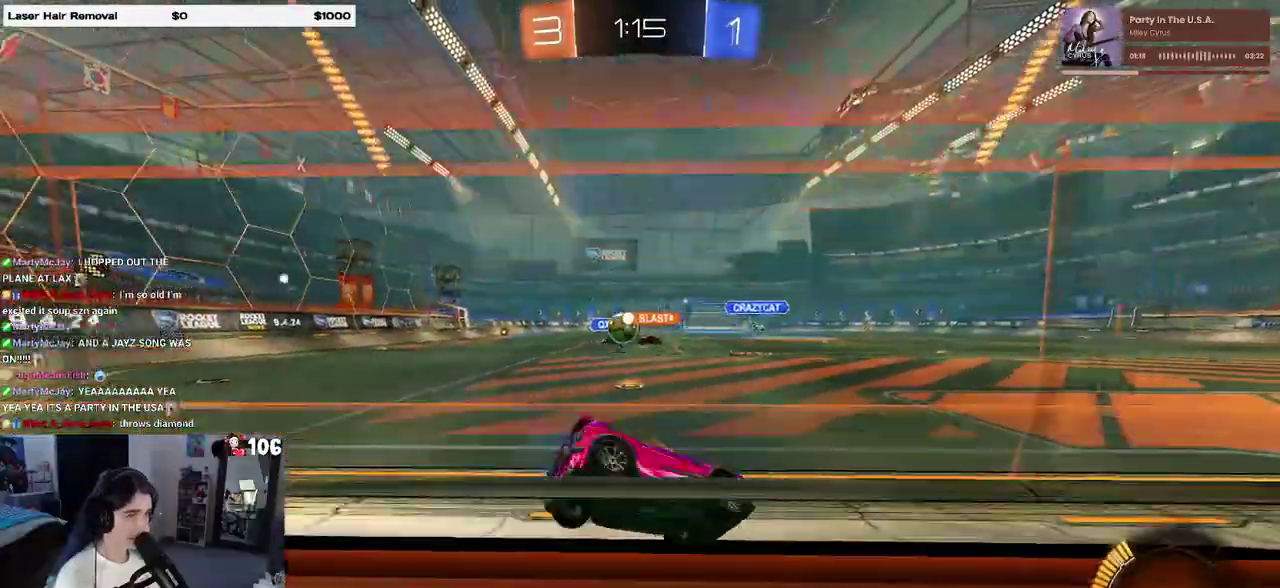
{"buttons": ["R2"], "left_stick": "left", "right_stick": "center", "events": []}
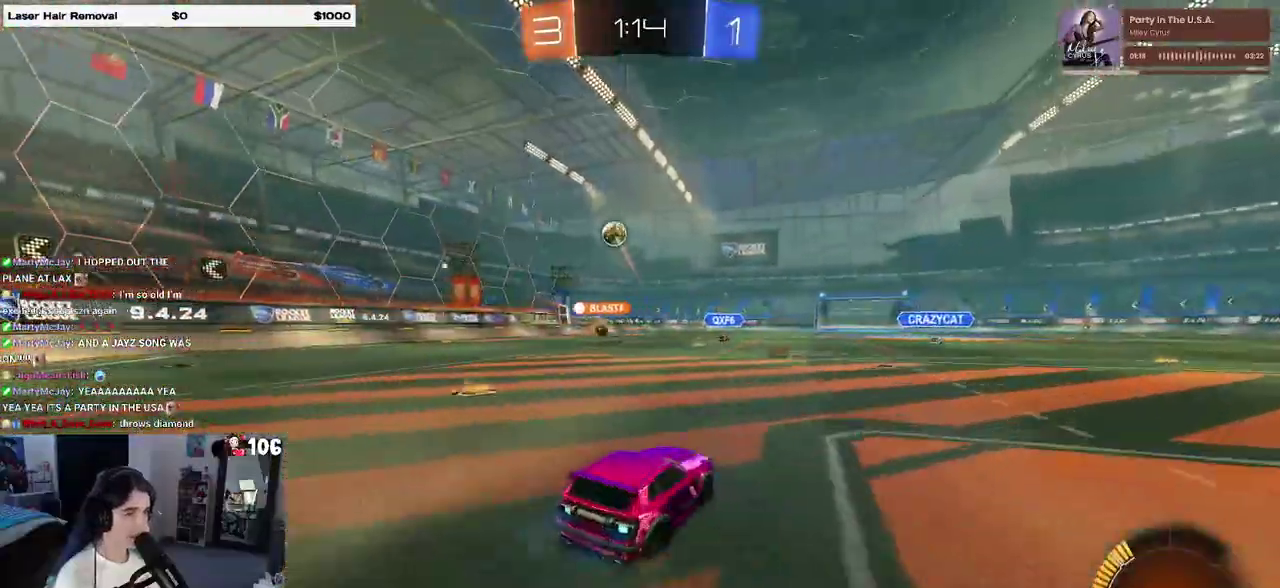
{"buttons": ["CROSS", "SQUARE", "R2"], "left_stick": "down", "right_stick": "center", "events": [[67, "left_stick", "center"], [133, "left_stick", "right"], [217, "CROSS", "down"], [250, "left_stick", "up-left"], [467, "SQUARE", "down"], [483, "left_stick", "down"]]}
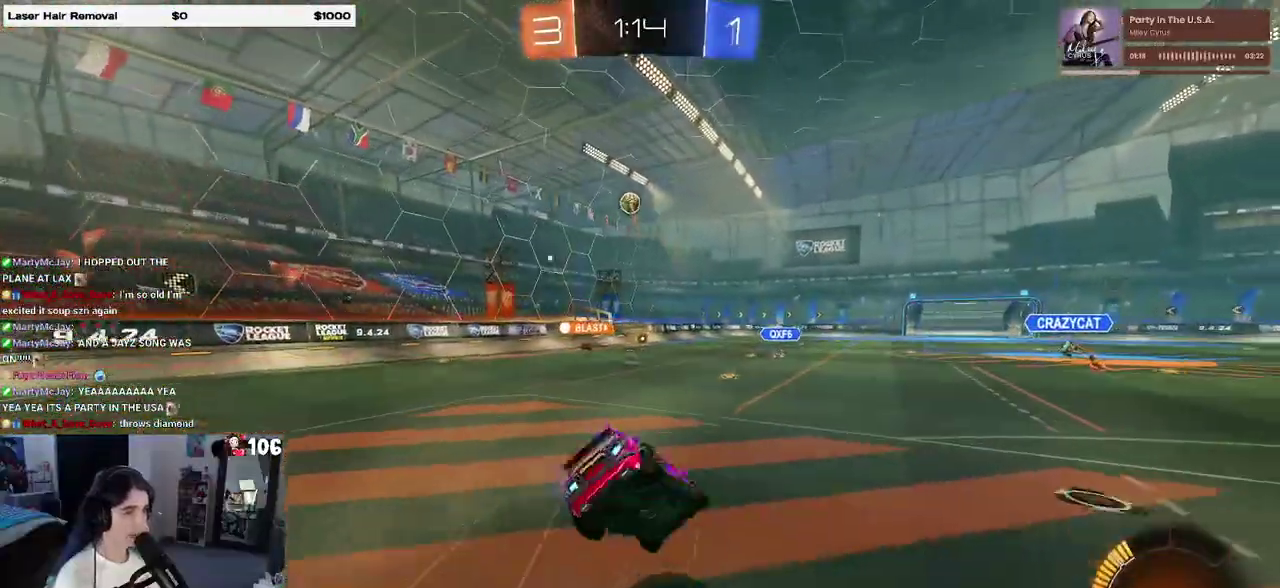
{"buttons": ["SQUARE", "R2"], "left_stick": "down-left", "right_stick": "center", "events": [[17, "CROSS", "up"], [150, "left_stick", "down-left"]]}
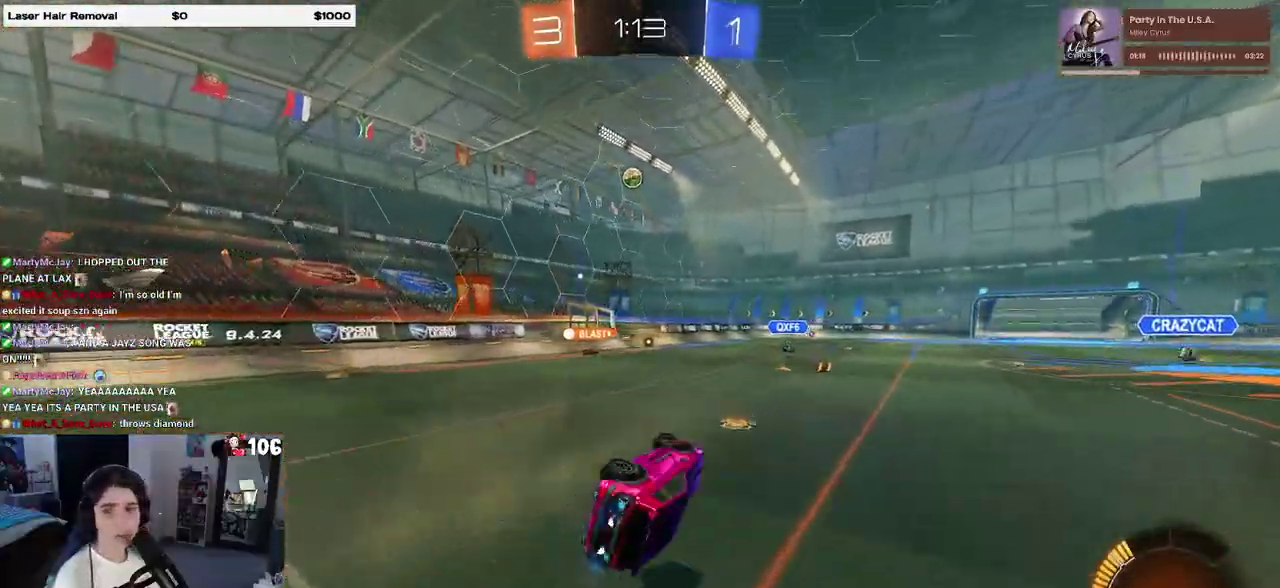
{"buttons": ["R2"], "left_stick": "center", "right_stick": "center", "events": [[233, "SQUARE", "up"], [283, "left_stick", "down-right"], [367, "left_stick", "right"], [450, "left_stick", "center"]]}
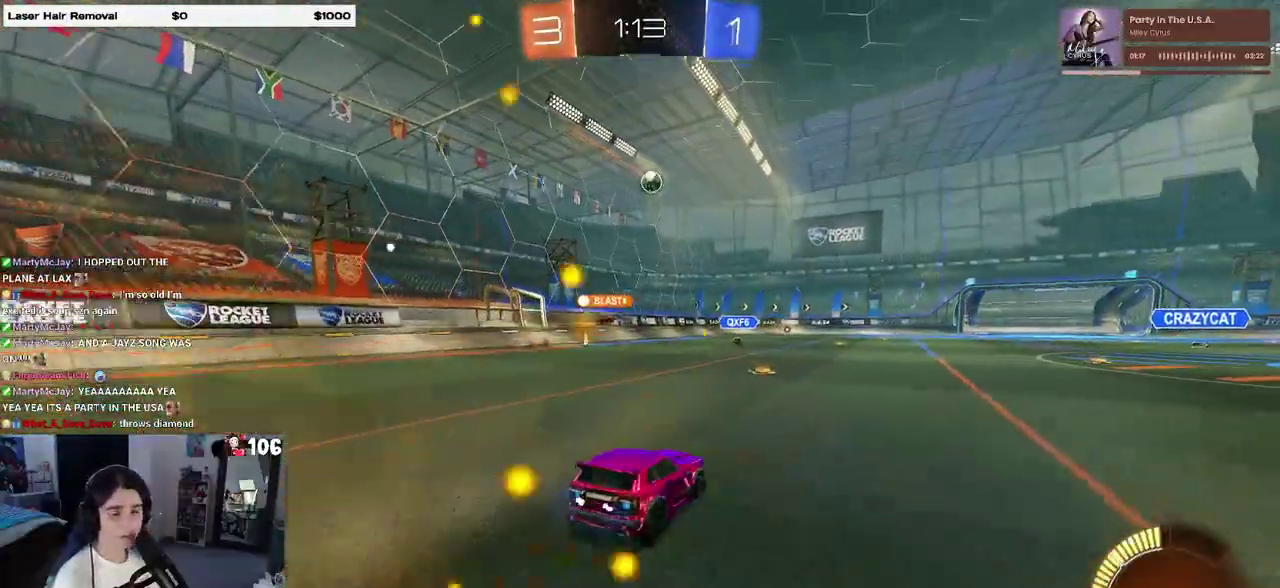
{"buttons": ["R2"], "left_stick": "left", "right_stick": "center", "events": [[333, "left_stick", "left"]]}
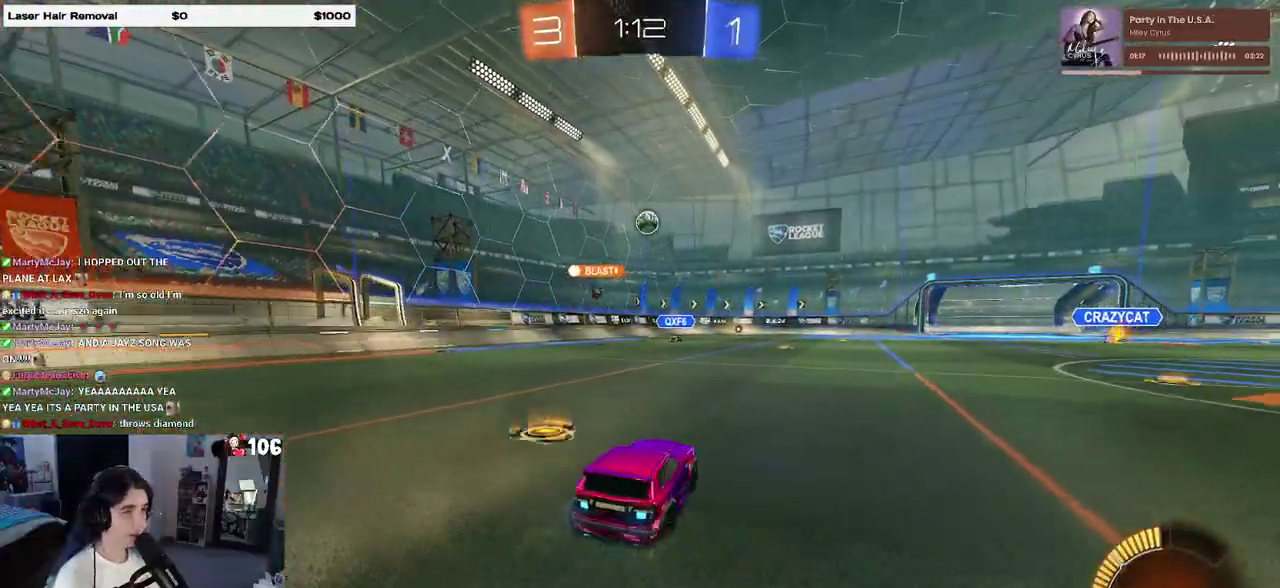
{"buttons": ["R2"], "left_stick": "right", "right_stick": "center", "events": [[67, "left_stick", "center"], [433, "left_stick", "right"]]}
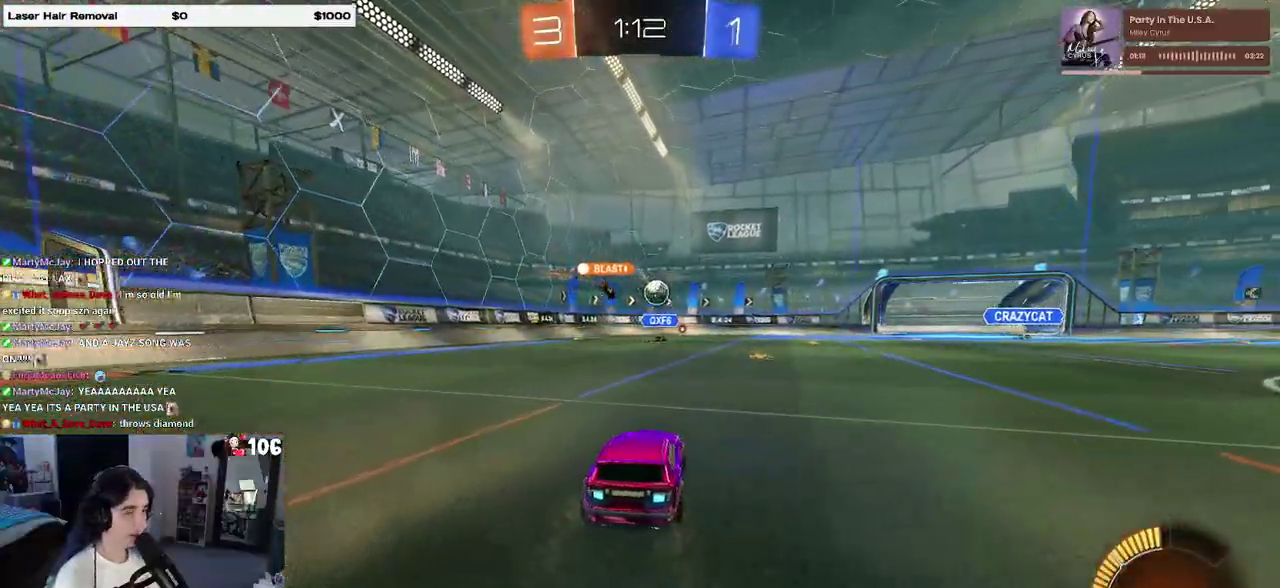
{"buttons": ["R2"], "left_stick": "center", "right_stick": "center", "events": [[150, "left_stick", "center"]]}
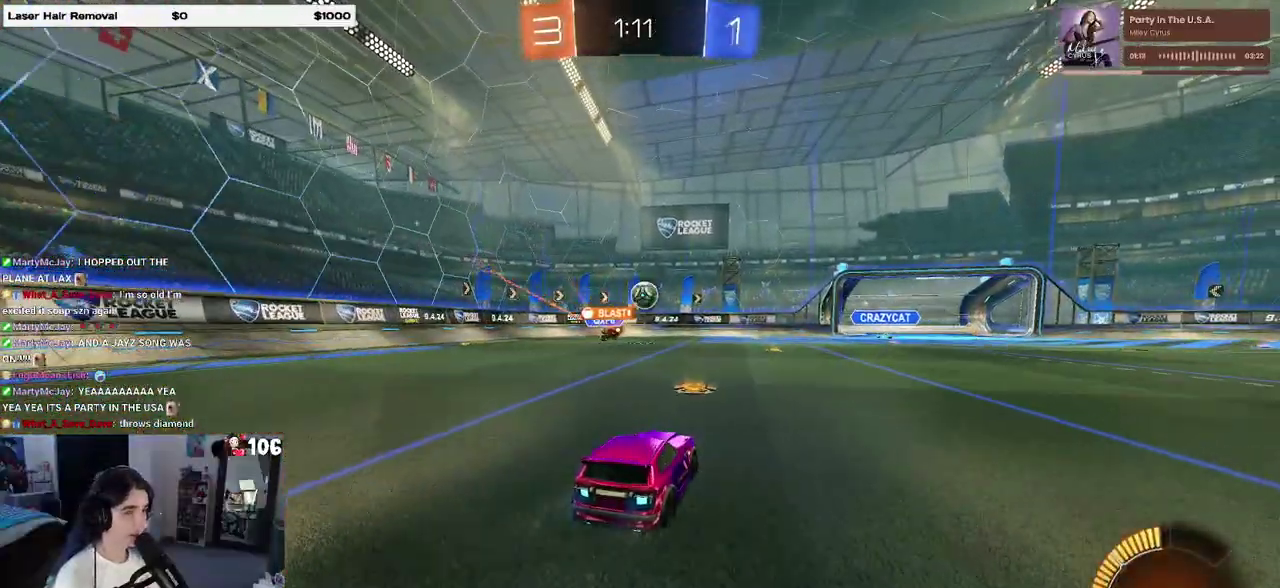
{"buttons": ["SQUARE", "R2"], "left_stick": "left", "right_stick": "center", "events": [[250, "left_stick", "left"], [267, "R2", "up"], [350, "R2", "down"], [400, "SQUARE", "down"]]}
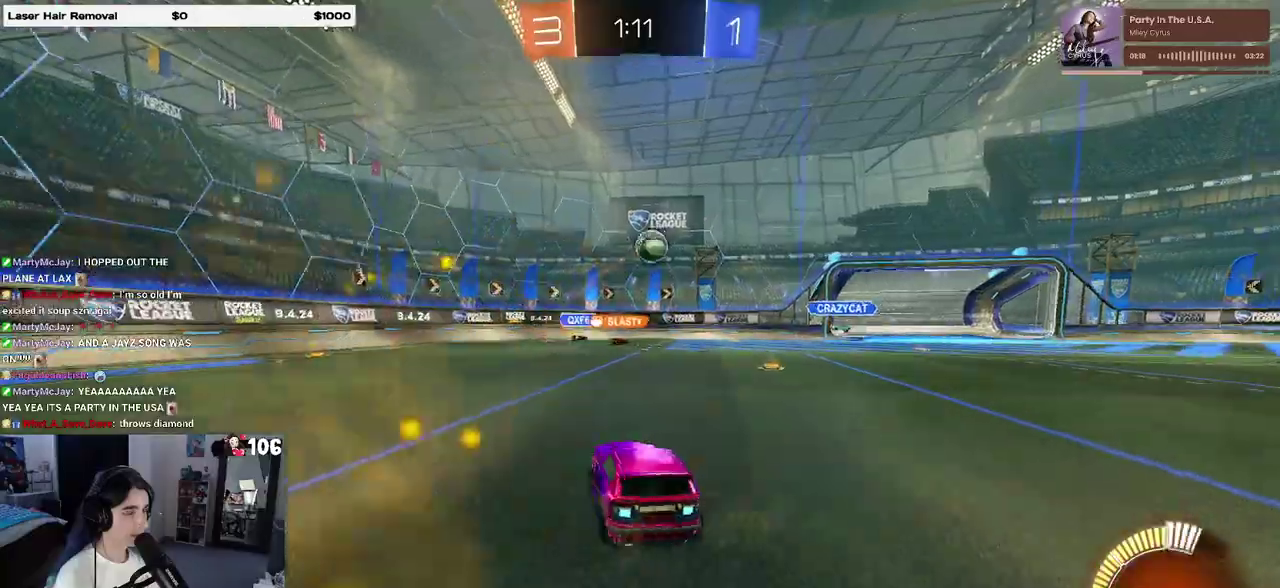
{"buttons": ["R2"], "left_stick": "center", "right_stick": "center", "events": [[33, "SQUARE", "up"], [500, "left_stick", "center"]]}
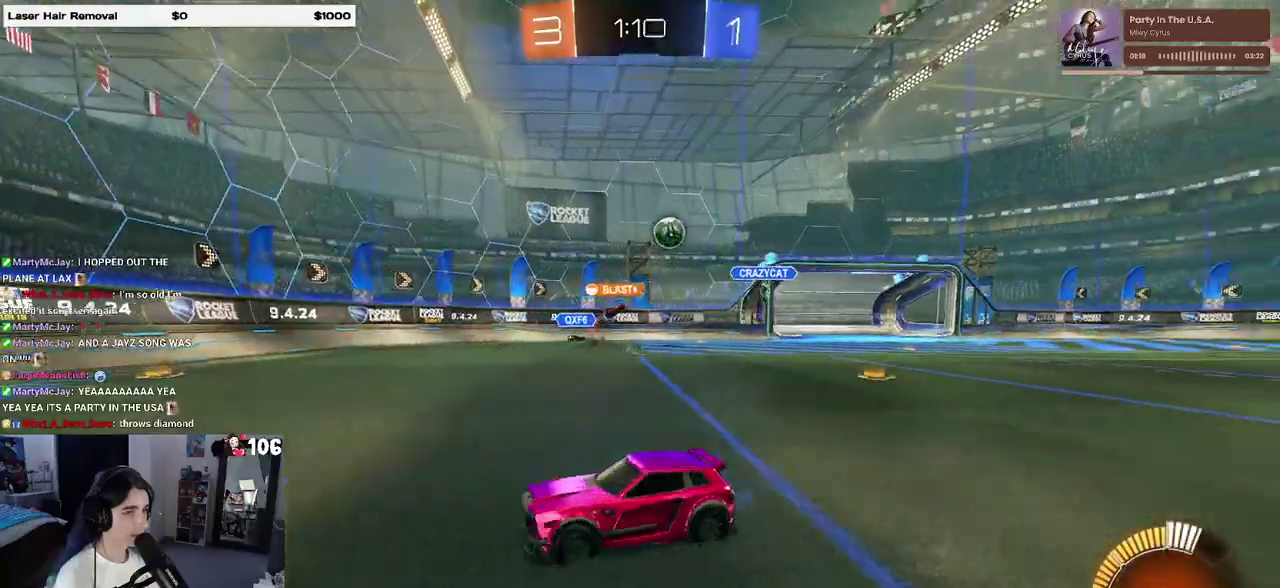
{"buttons": ["R2"], "left_stick": "right", "right_stick": "center", "events": [[117, "left_stick", "right"]]}
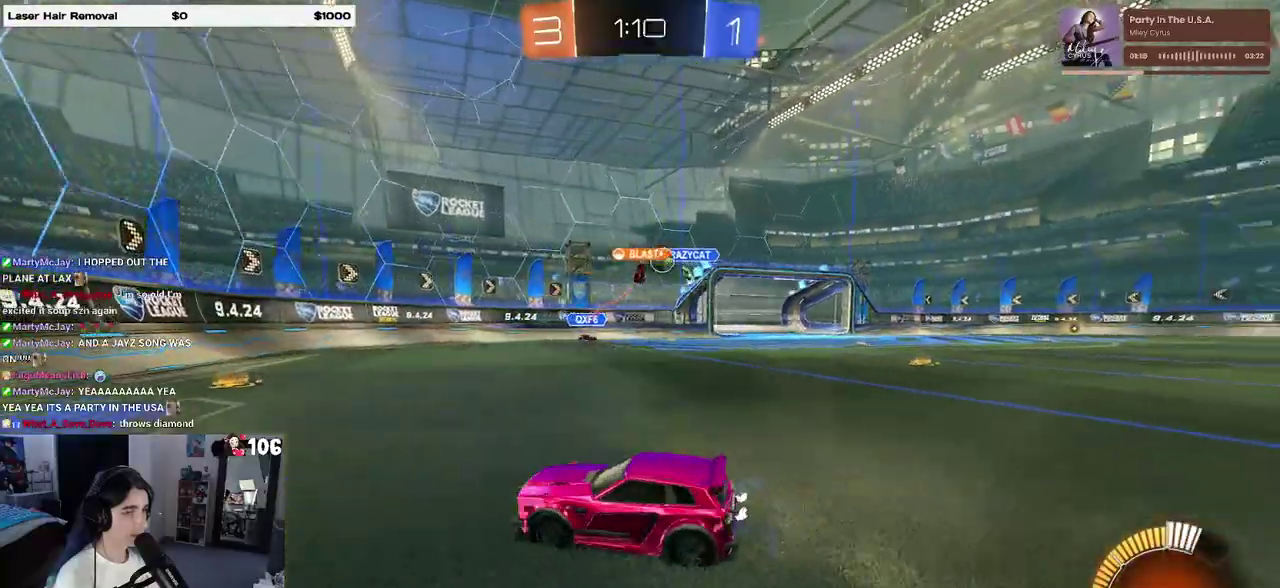
{"buttons": ["R2"], "left_stick": "center", "right_stick": "center", "events": [[300, "left_stick", "center"], [317, "SQUARE", "down"], [433, "SQUARE", "up"]]}
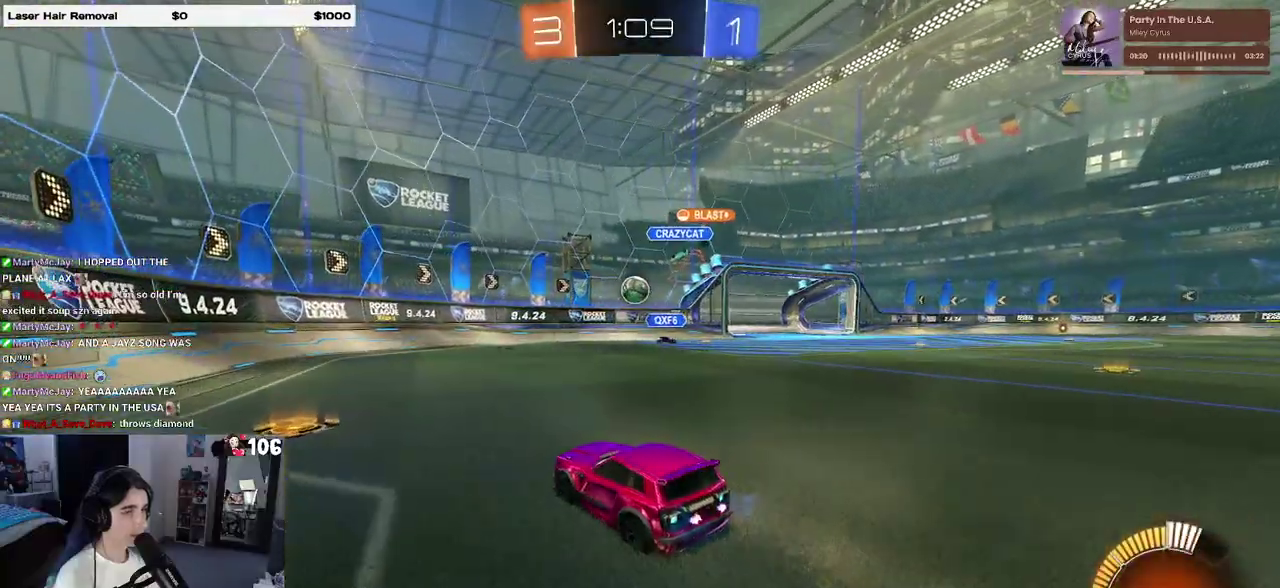
{"buttons": ["R2"], "left_stick": "right", "right_stick": "center", "events": [[83, "left_stick", "left"], [183, "left_stick", "center"], [433, "left_stick", "right"]]}
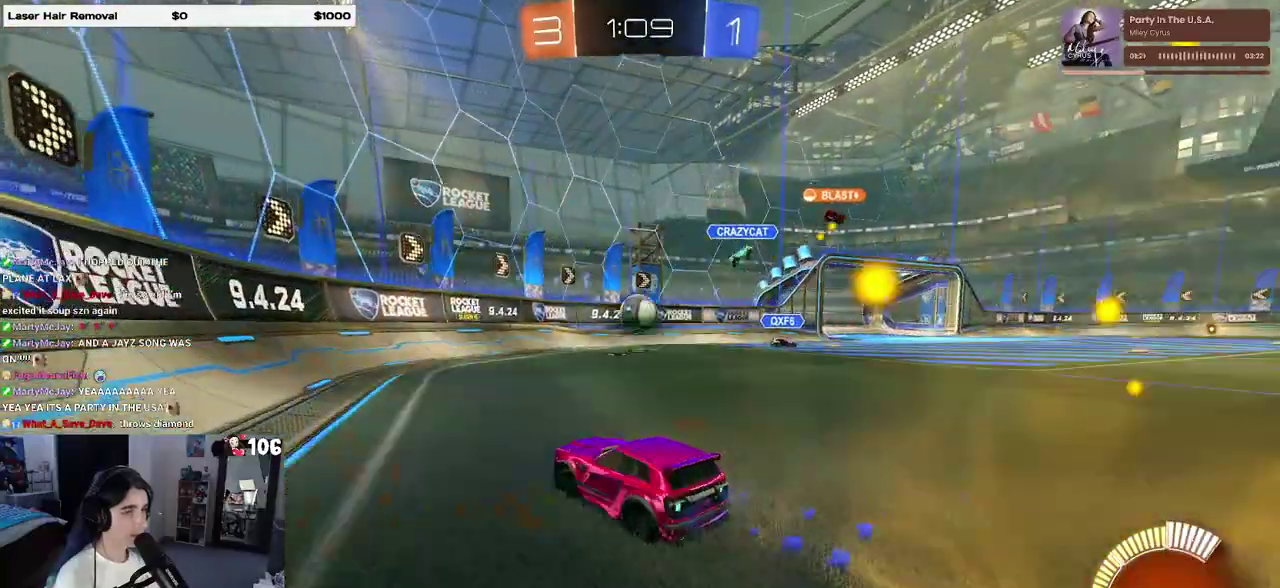
{"buttons": ["CROSS", "R2"], "left_stick": "center", "right_stick": "center", "events": [[83, "left_stick", "center"], [200, "left_stick", "down-right"], [250, "left_stick", "down"], [267, "CROSS", "down"], [400, "left_stick", "center"], [417, "CROSS", "up"], [483, "CROSS", "down"]]}
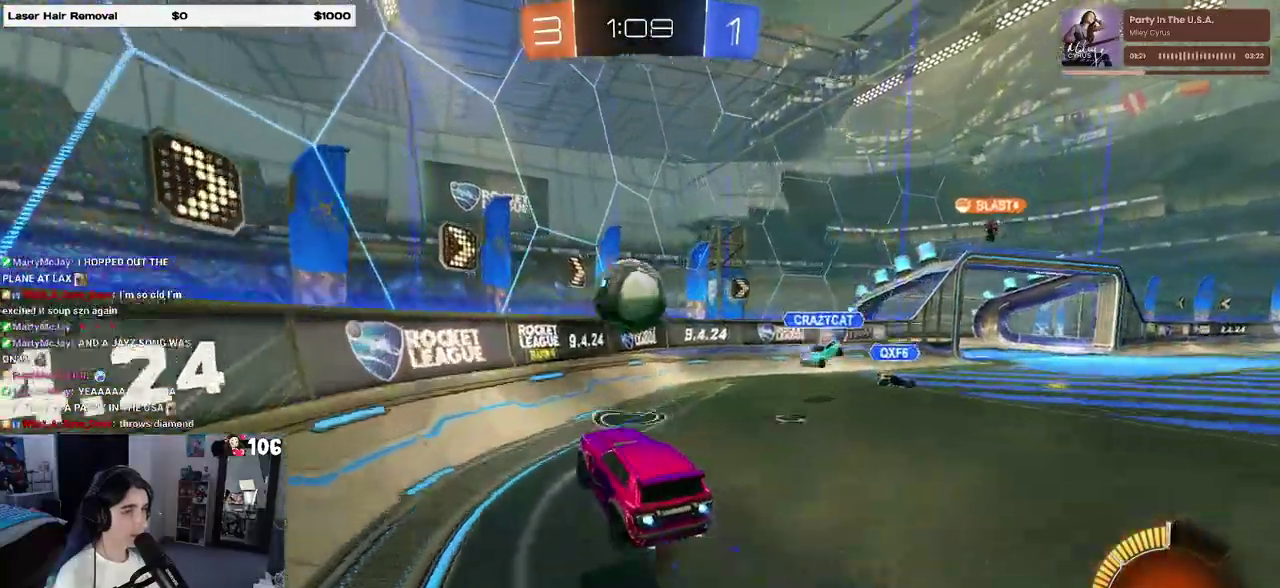
{"buttons": ["R2"], "left_stick": "right", "right_stick": "center", "events": [[67, "SQUARE", "down"], [67, "left_stick", "right"], [100, "CROSS", "up"], [167, "left_stick", "up-right"], [217, "SQUARE", "up"], [300, "left_stick", "right"]]}